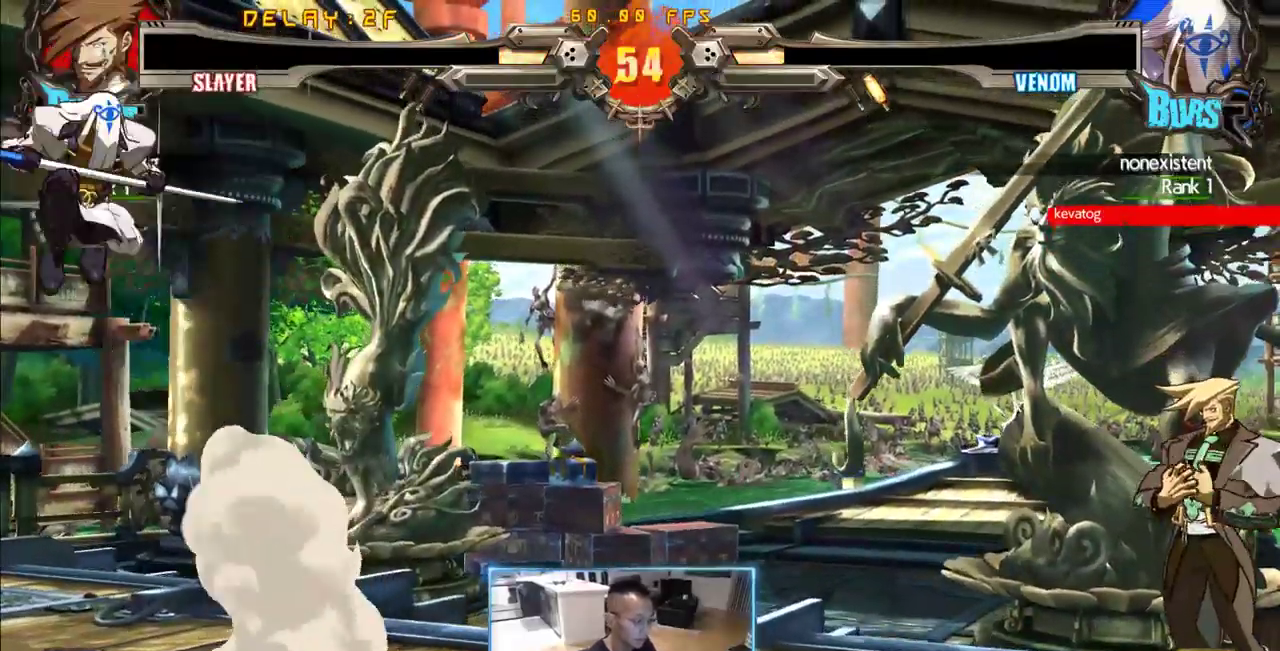
Gameplay with a controller (arcade stick); each line is a JSON object with the inputs held at the frame after it (dt_ms = milliseconds from this image to that frame). "events" lists button and stick changes between this image and that frame as [ms after this image, input, new state], when the widget could be followed in between. Not read: L3 R3 S other_buttons.
{"dt_ms": 500, "buttons": ["DPAD_LEFT"], "events": [[33, "DPAD_LEFT", "up"], [83, "DPAD_LEFT", "down"], [133, "DPAD_LEFT", "up"], [216, "DPAD_DOWN", "down"], [316, "DPAD_LEFT", "down"], [366, "DPAD_DOWN", "up"]]}
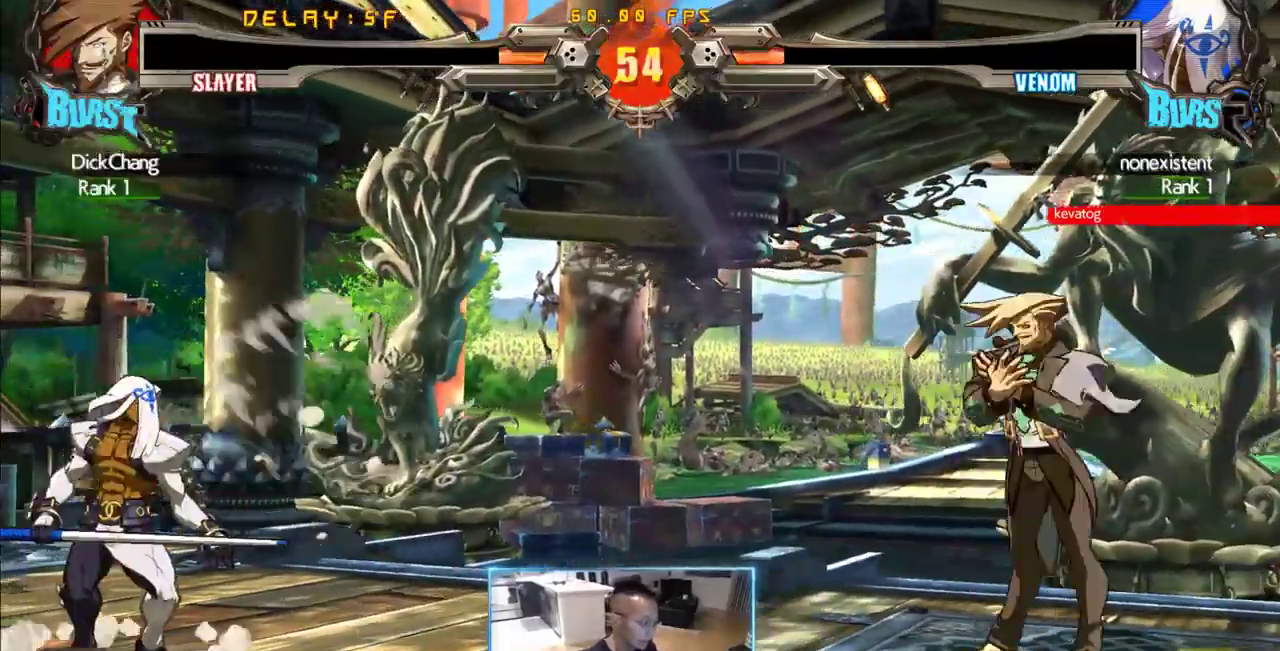
{"dt_ms": 500, "buttons": ["DPAD_DOWN", "DPAD_RIGHT"], "events": [[416, "DPAD_RIGHT", "down"], [466, "DPAD_DOWN", "down"], [466, "DPAD_LEFT", "up"]]}
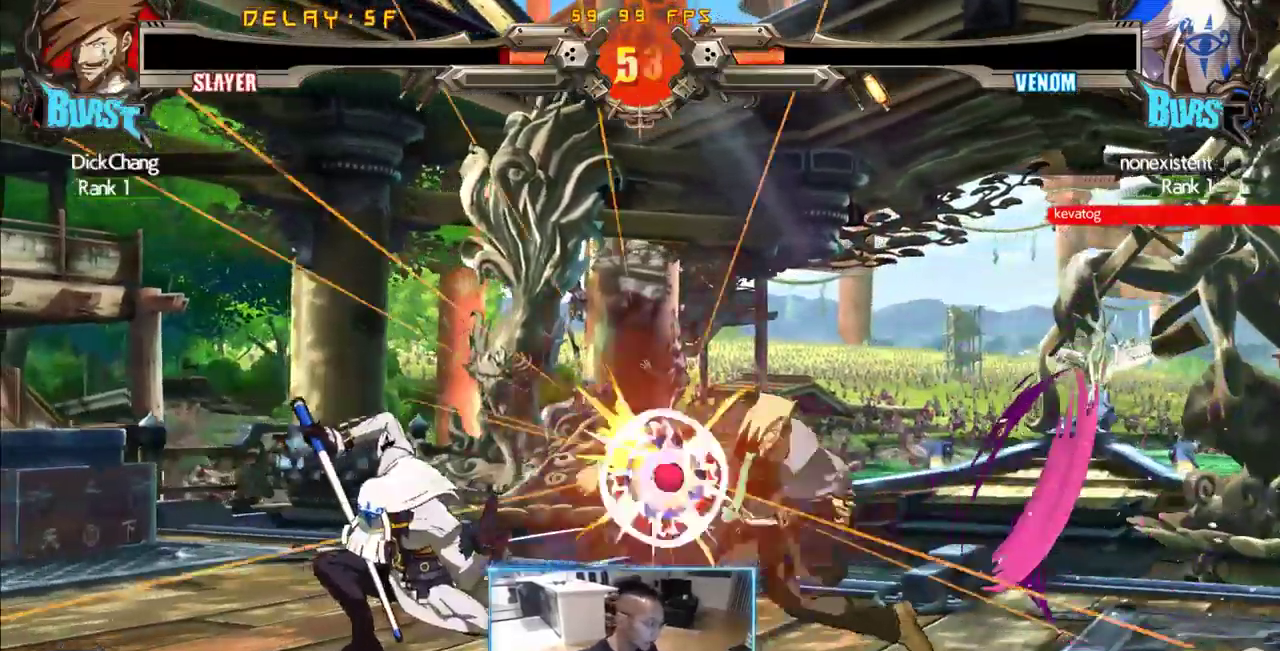
{"dt_ms": 500, "buttons": ["DPAD_DOWN", "DPAD_RIGHT"], "events": []}
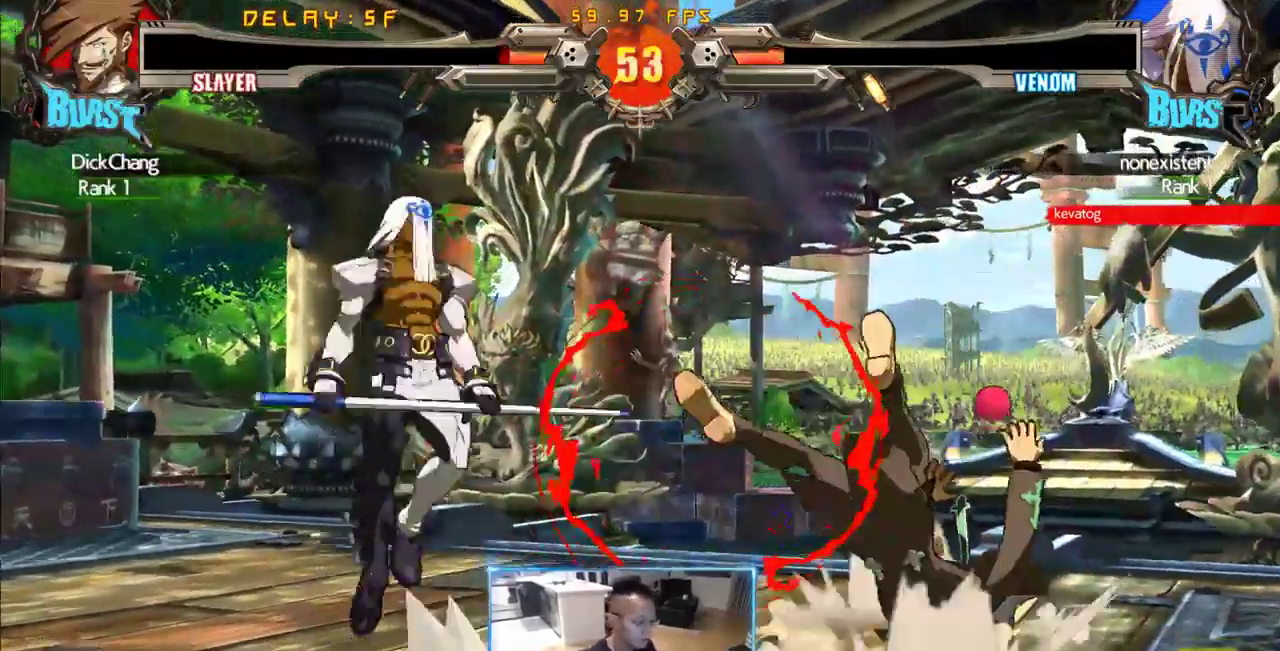
{"dt_ms": 500, "buttons": ["DPAD_RIGHT"], "events": [[133, "DPAD_DOWN", "up"]]}
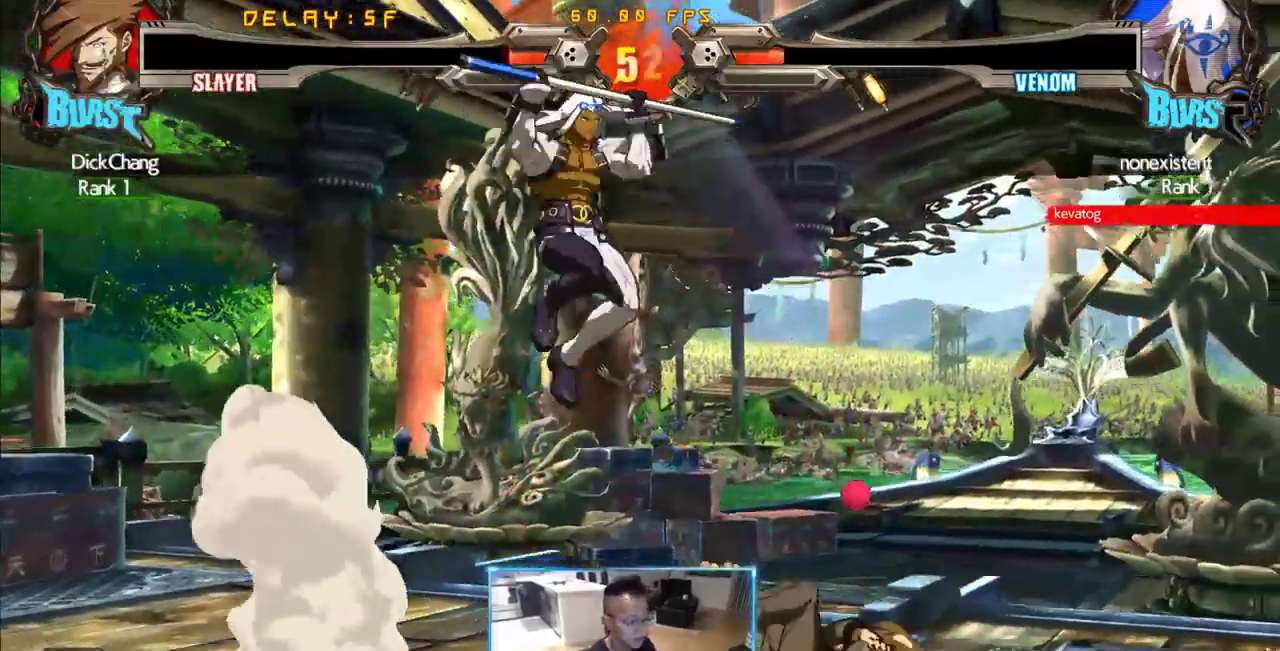
{"dt_ms": 500, "buttons": ["DPAD_DOWN", "DPAD_RIGHT"], "events": [[466, "DPAD_DOWN", "down"]]}
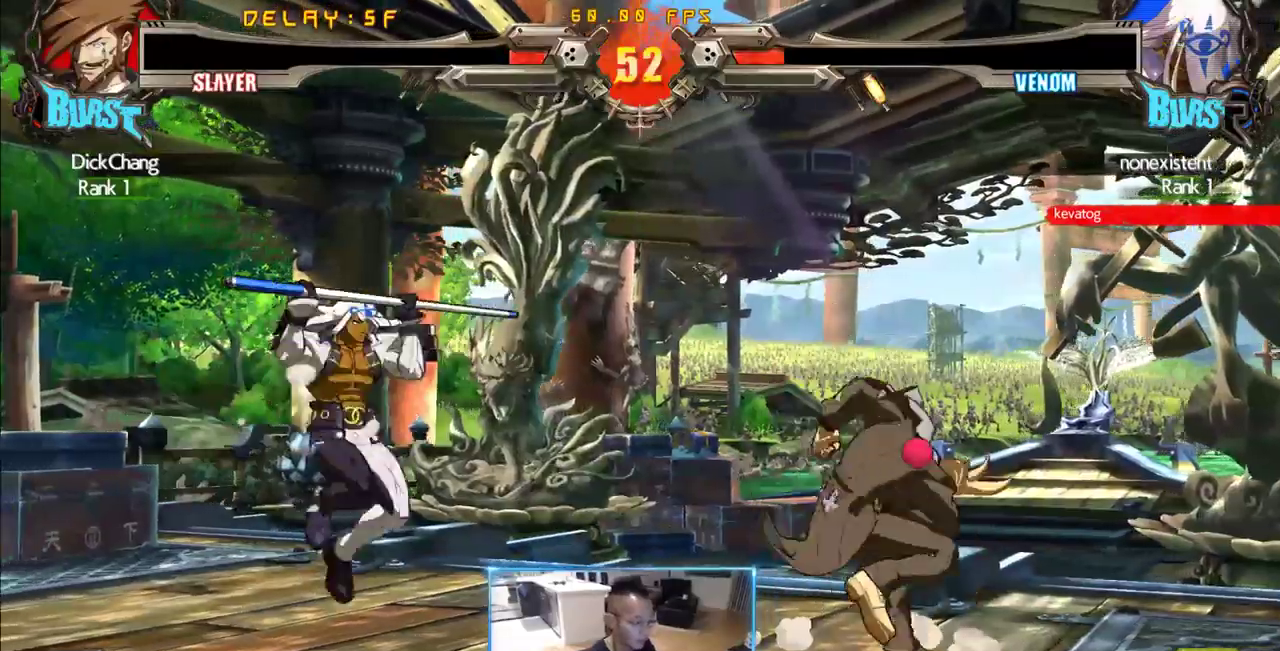
{"dt_ms": 500, "buttons": ["DPAD_DOWN", "DPAD_RIGHT"], "events": []}
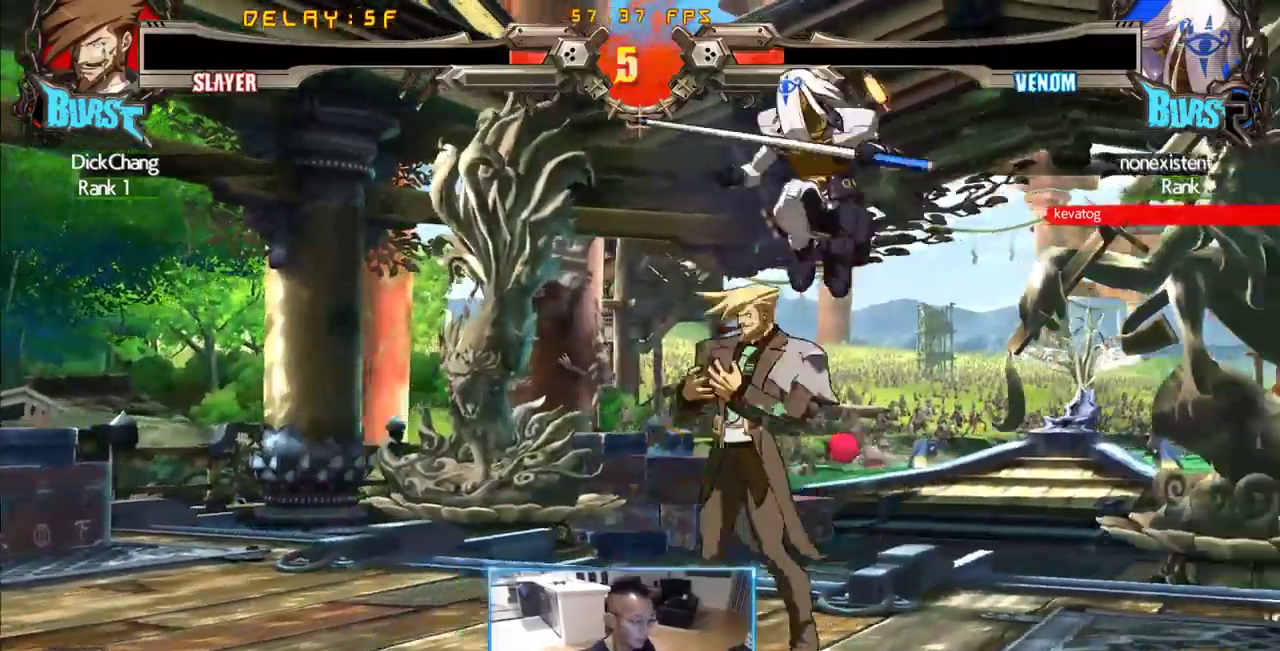
{"dt_ms": 500, "buttons": ["DPAD_RIGHT"], "events": [[366, "DPAD_DOWN", "up"]]}
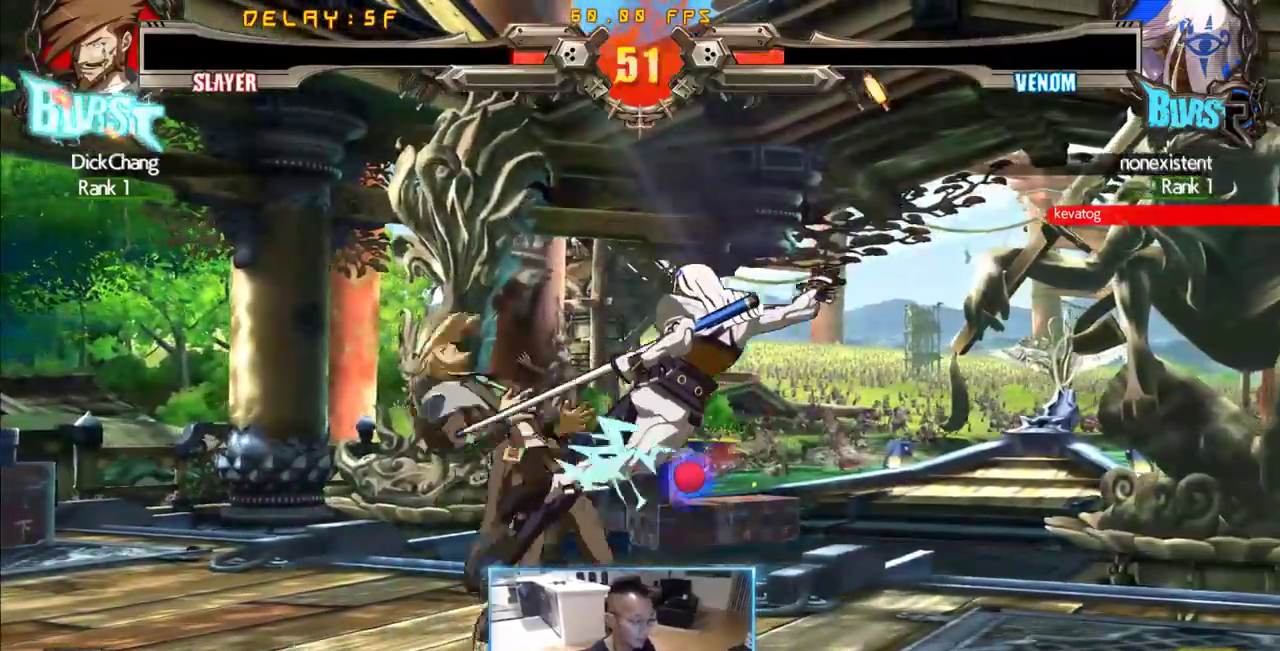
{"dt_ms": 500, "buttons": ["DPAD_LEFT"], "events": [[50, "DPAD_LEFT", "down"], [50, "DPAD_RIGHT", "up"]]}
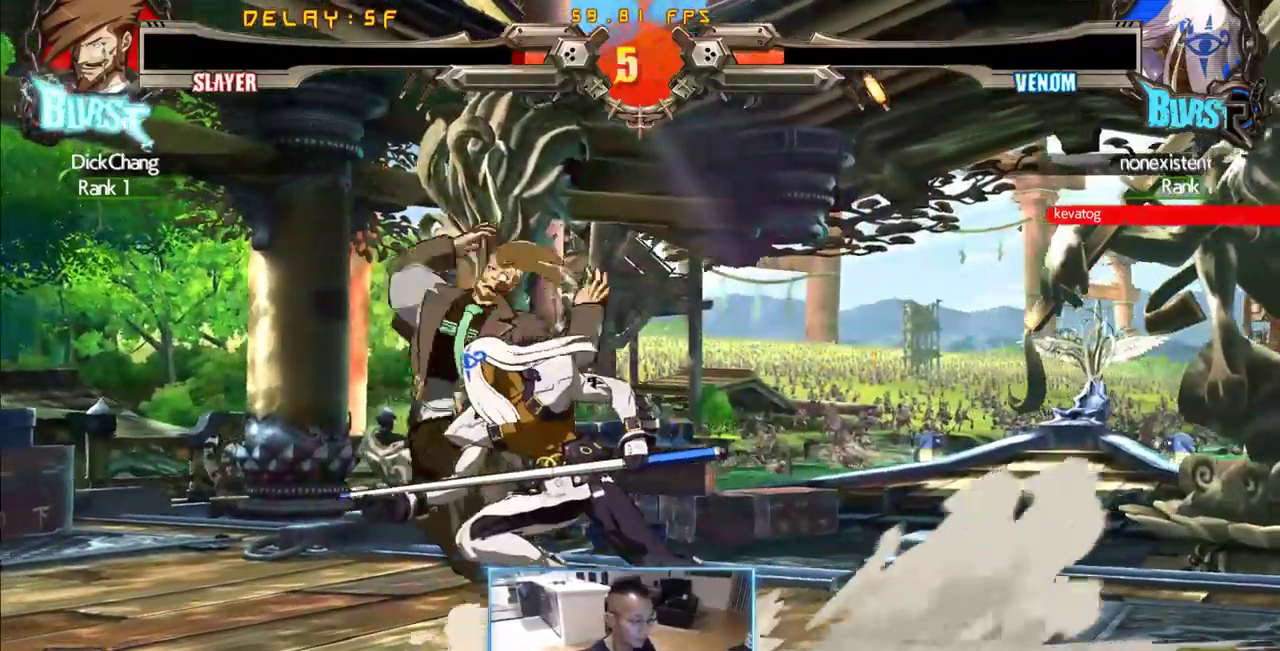
{"dt_ms": 500, "buttons": ["DPAD_DOWN", "DPAD_LEFT"]}
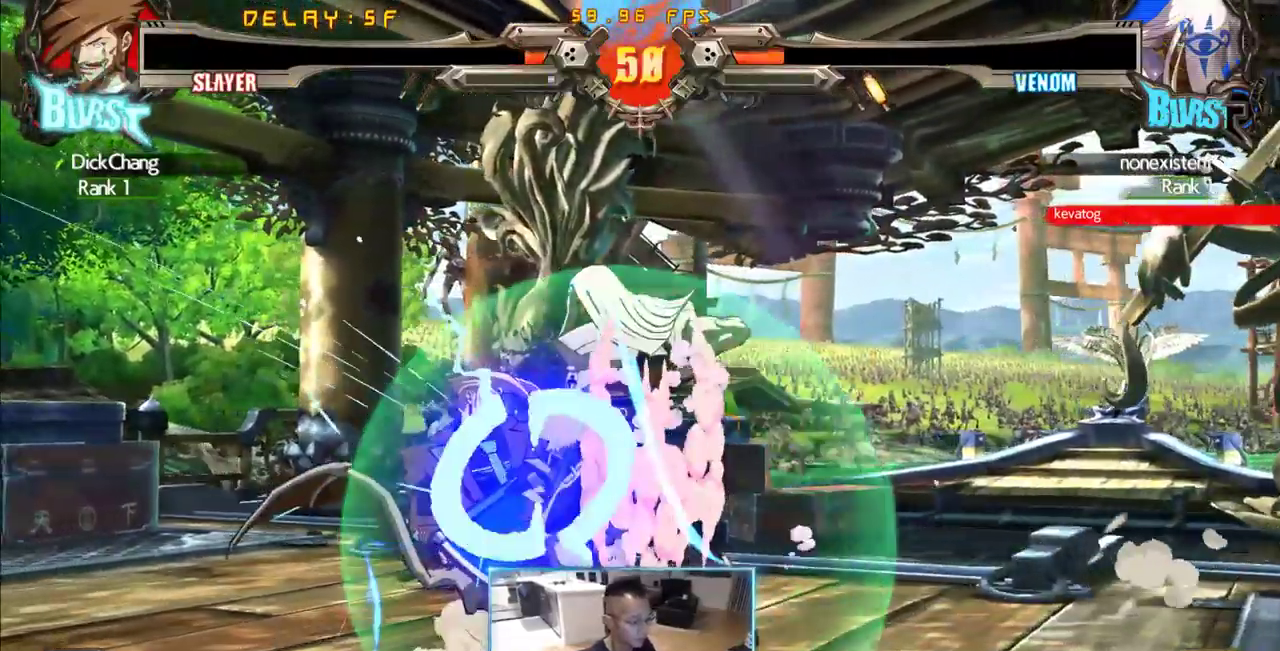
{"dt_ms": 500, "buttons": ["DPAD_RIGHT"], "events": [[216, "DPAD_DOWN", "up"], [216, "DPAD_LEFT", "up"], [366, "DPAD_RIGHT", "down"]]}
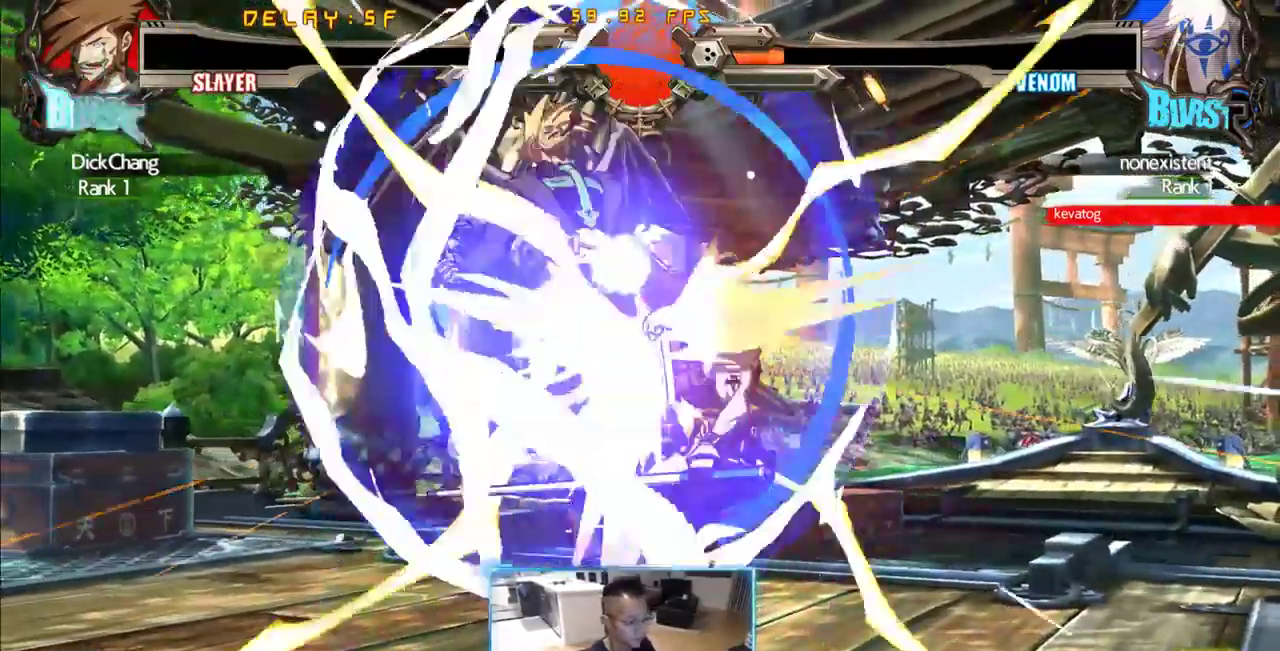
{"dt_ms": 500, "buttons": [], "events": [[466, "DPAD_RIGHT", "up"]]}
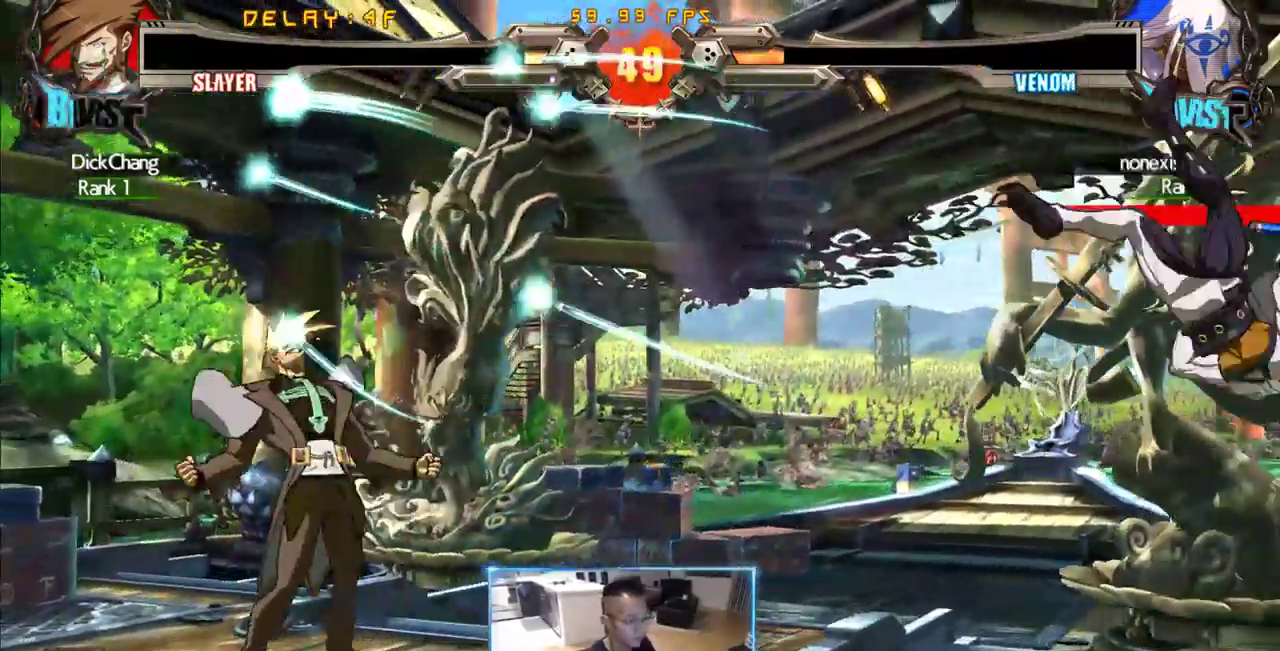
{"dt_ms": 500, "buttons": [], "events": [[66, "DPAD_RIGHT", "down"], [116, "DPAD_RIGHT", "up"], [200, "DPAD_RIGHT", "down"], [300, "DPAD_DOWN", "down"], [300, "DPAD_RIGHT", "up"], [400, "DPAD_LEFT", "down"], [433, "DPAD_DOWN", "up"], [483, "DPAD_LEFT", "up"]]}
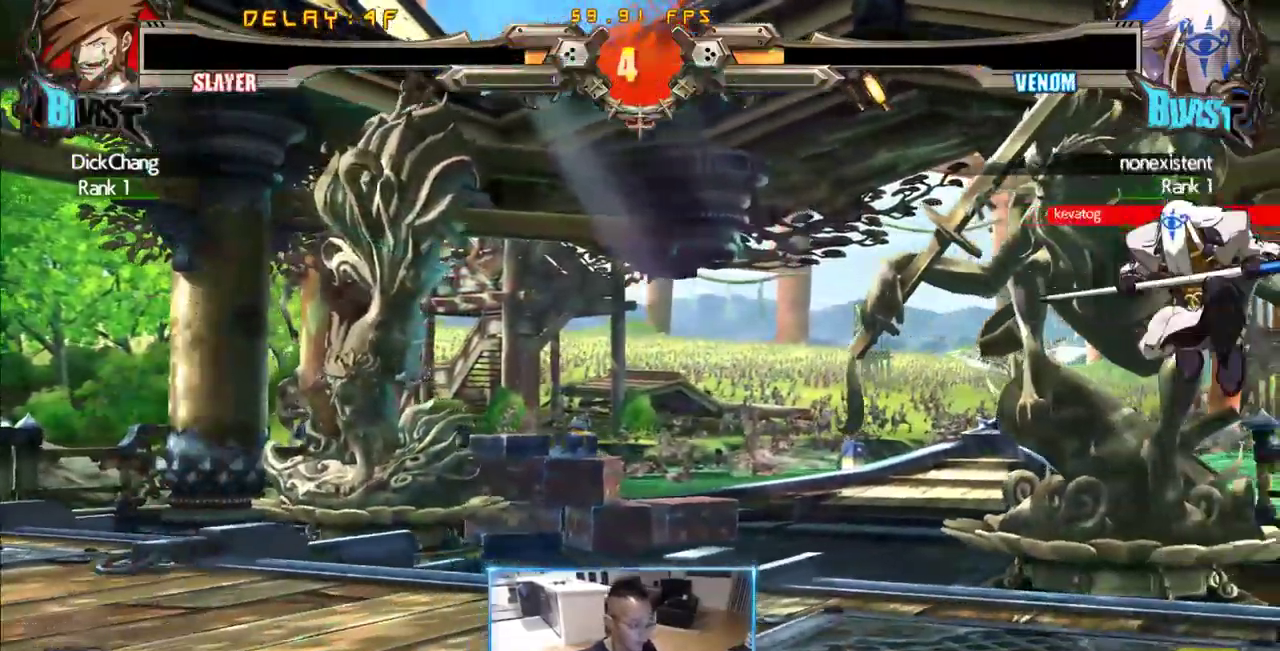
{"dt_ms": 500, "buttons": [], "events": []}
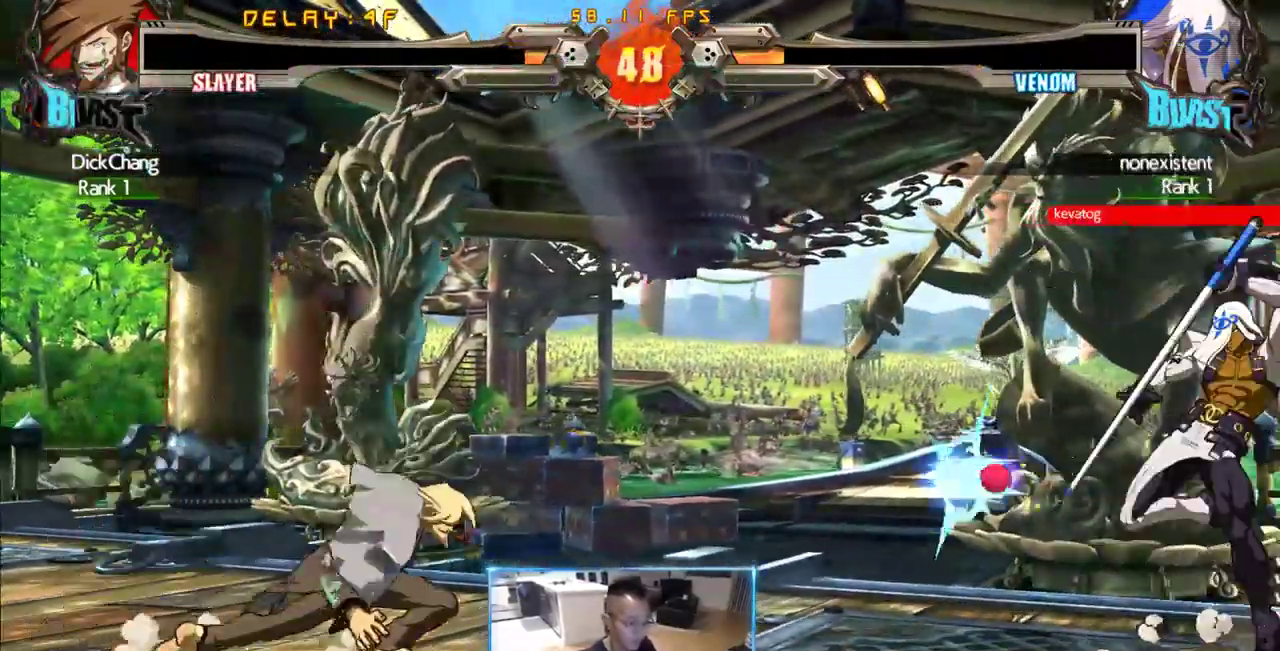
{"dt_ms": 500, "buttons": ["DPAD_LEFT"], "events": [[383, "DPAD_LEFT", "down"]]}
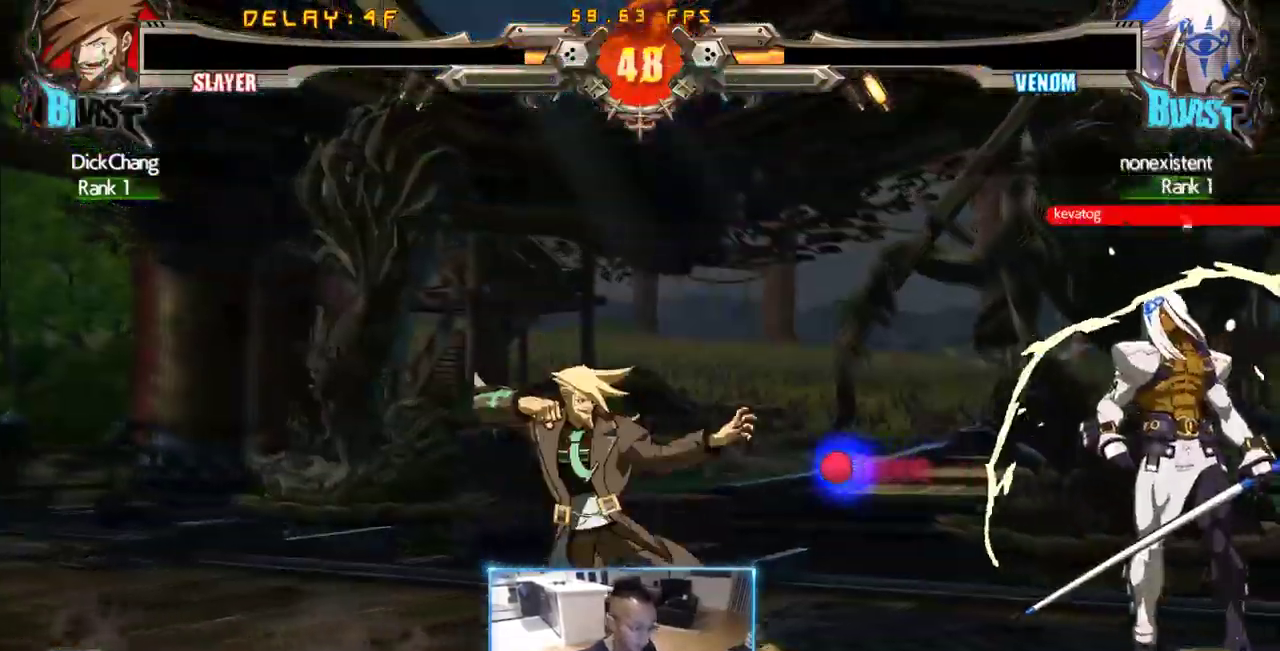
{"dt_ms": 500, "buttons": ["DPAD_LEFT"]}
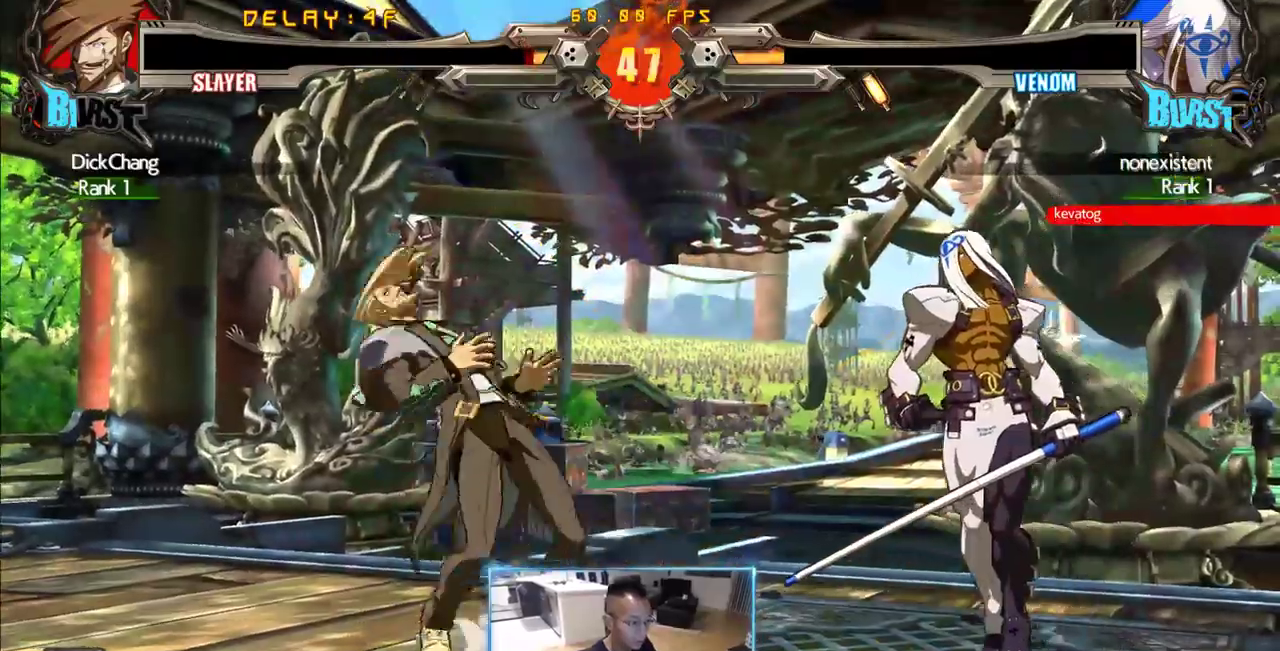
{"dt_ms": 1000, "buttons": ["DPAD_LEFT"], "events": [[83, "DPAD_DOWN", "down"], [783, "DPAD_DOWN", "up"], [783, "DPAD_LEFT", "up"], [883, "DPAD_LEFT", "down"]]}
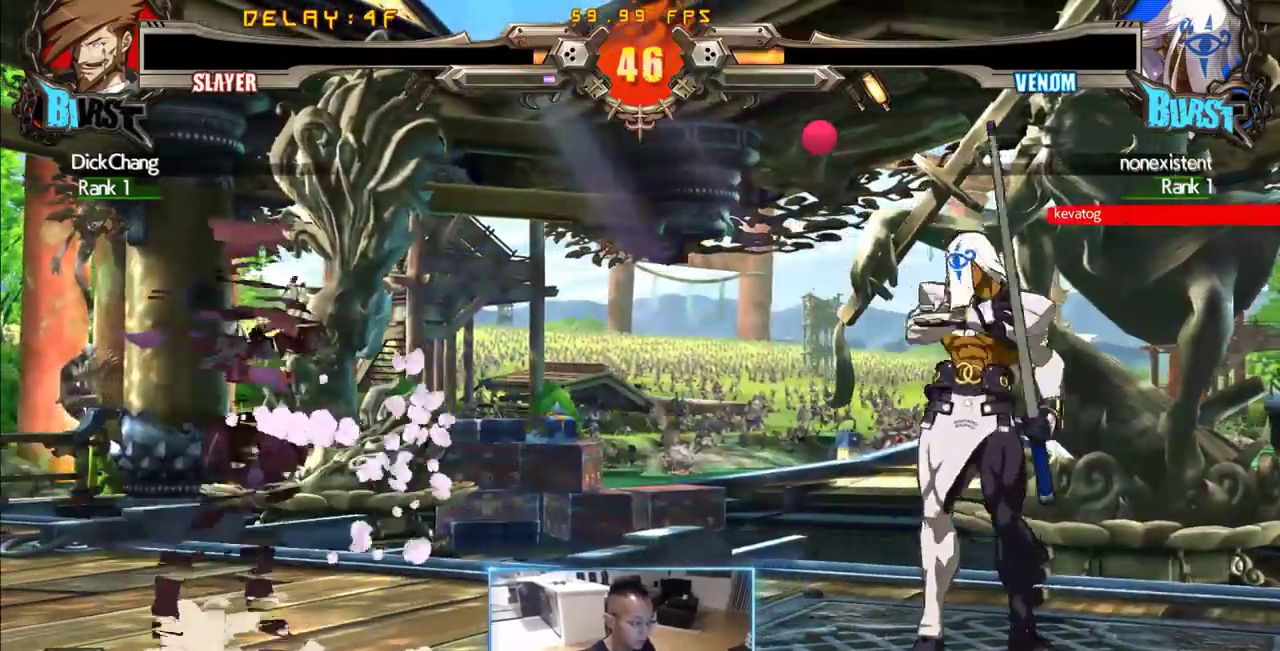
{"dt_ms": 500, "buttons": [], "events": [[400, "DPAD_LEFT", "up"]]}
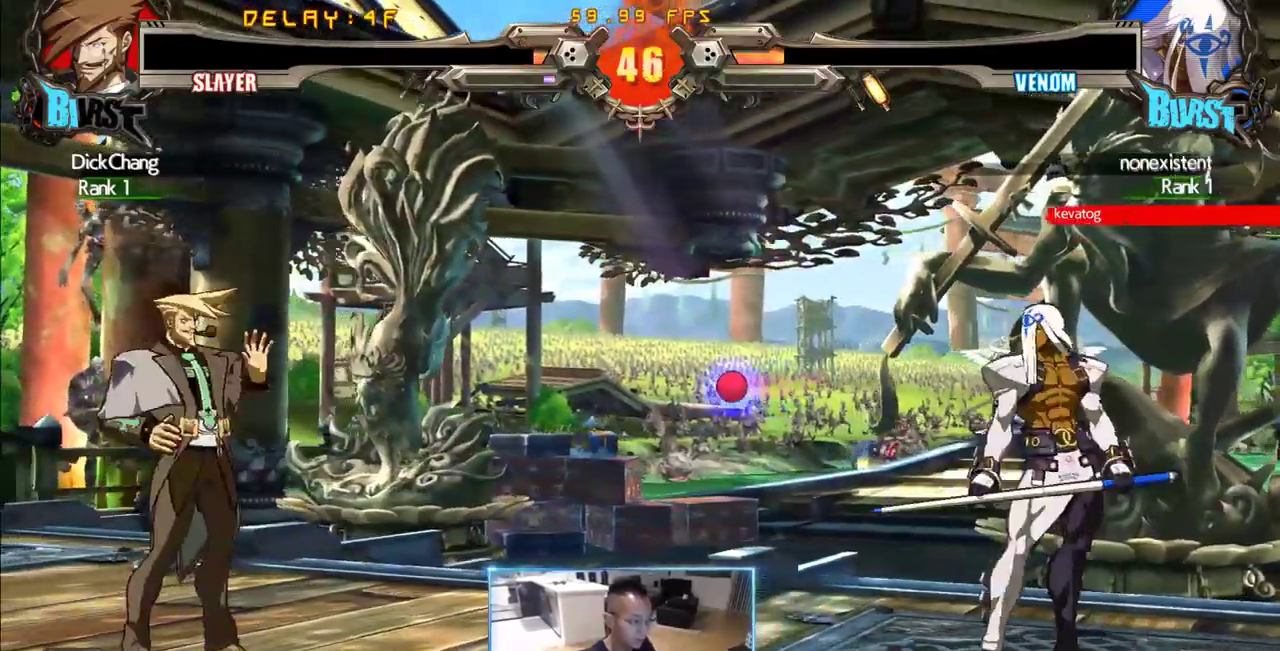
{"dt_ms": 500, "buttons": [], "events": [[33, "DPAD_LEFT", "down"], [133, "DPAD_LEFT", "up"], [450, "DPAD_LEFT", "down"], [500, "DPAD_LEFT", "up"]]}
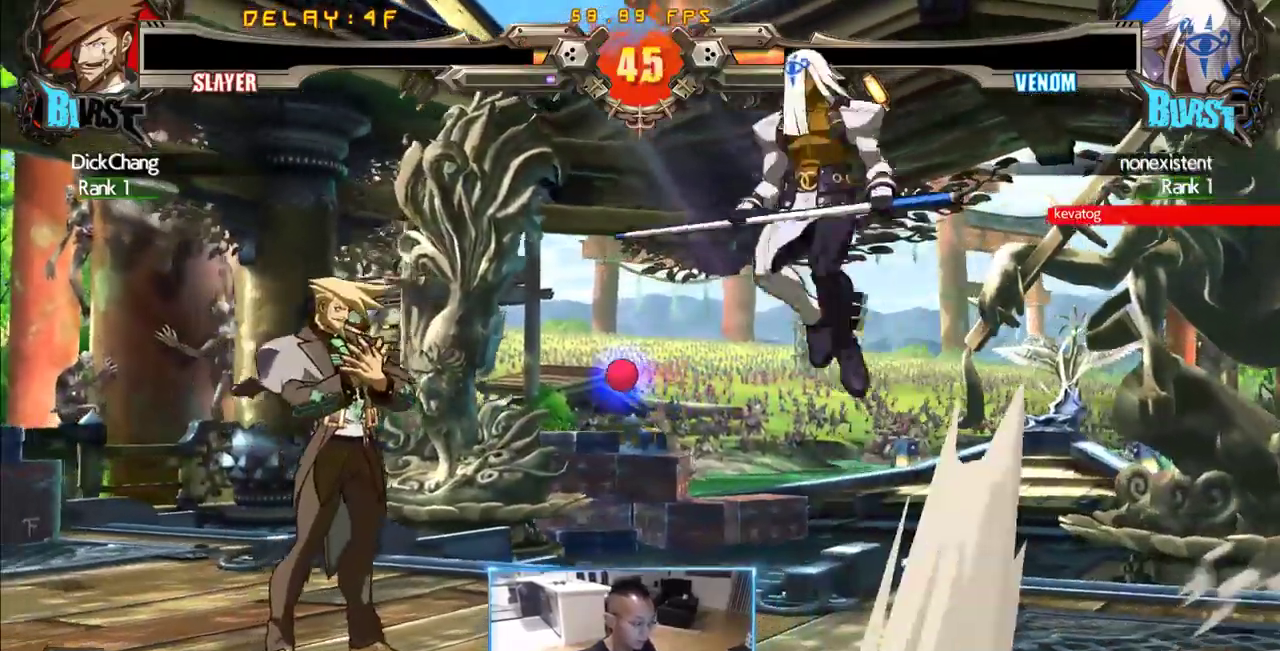
{"dt_ms": 500, "buttons": ["DPAD_LEFT"], "events": [[50, "DPAD_LEFT", "down"], [150, "DPAD_DOWN", "down"], [183, "DPAD_LEFT", "up"], [283, "DPAD_DOWN", "up"], [283, "DPAD_LEFT", "down"]]}
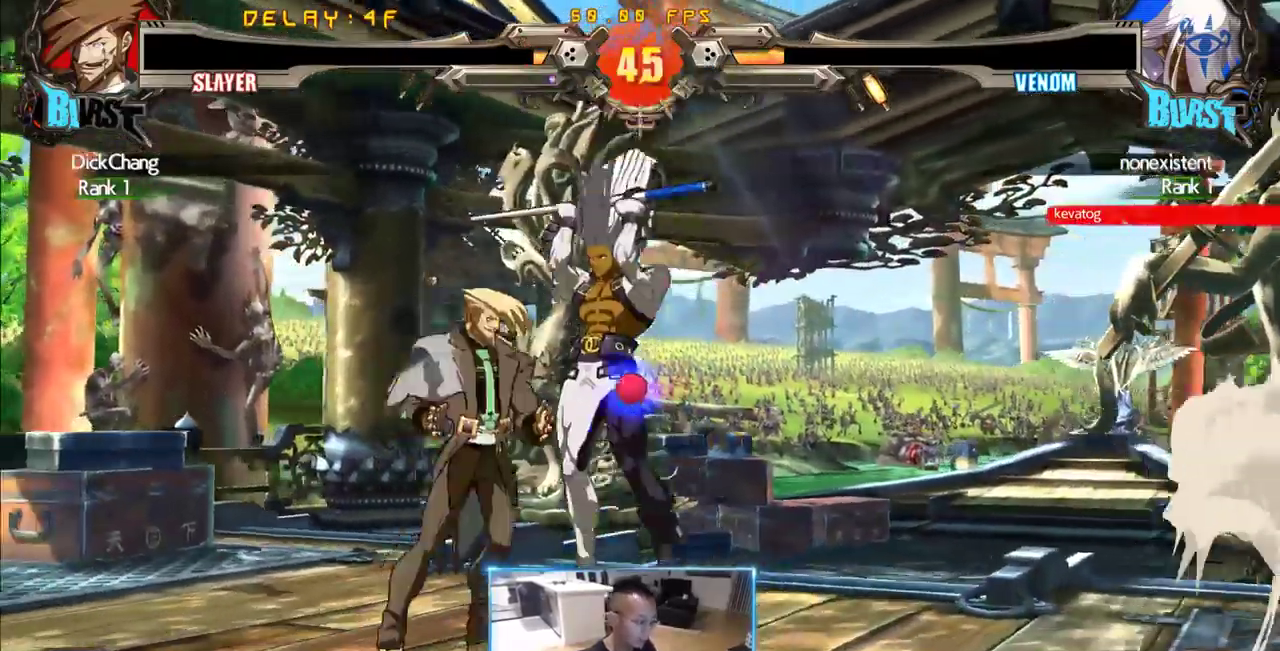
{"dt_ms": 500, "buttons": ["DPAD_LEFT"], "events": []}
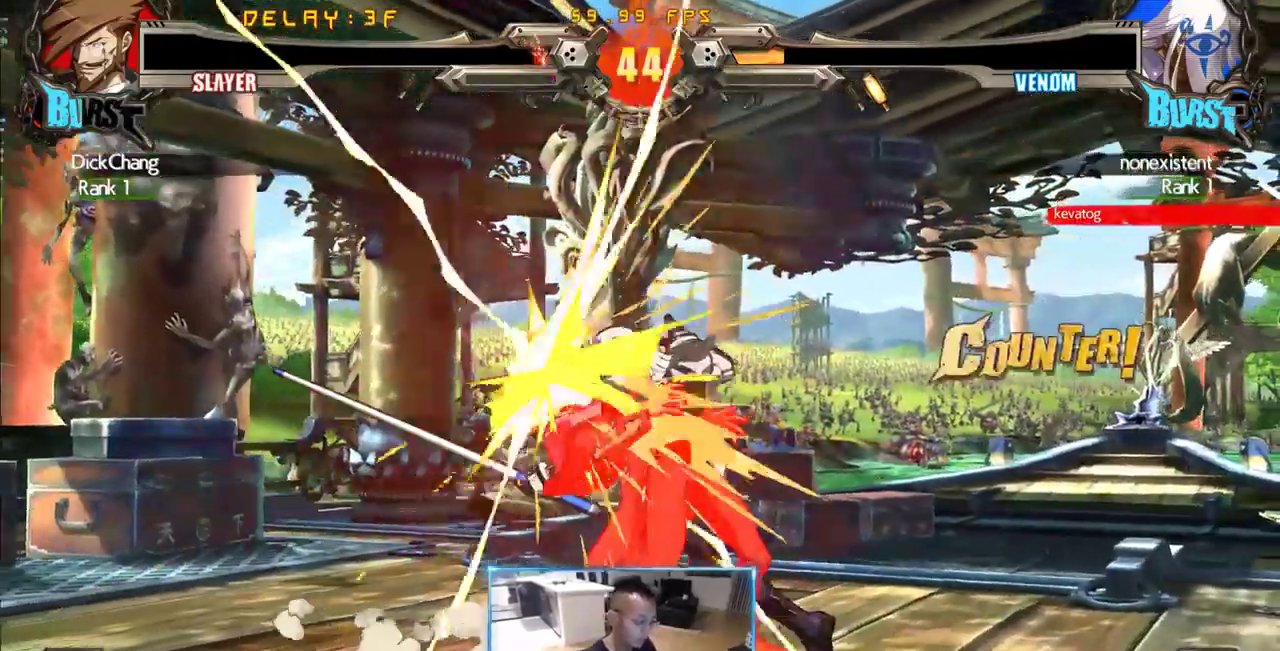
{"dt_ms": 500, "buttons": ["DPAD_DOWN", "DPAD_LEFT"], "events": [[216, "DPAD_DOWN", "down"]]}
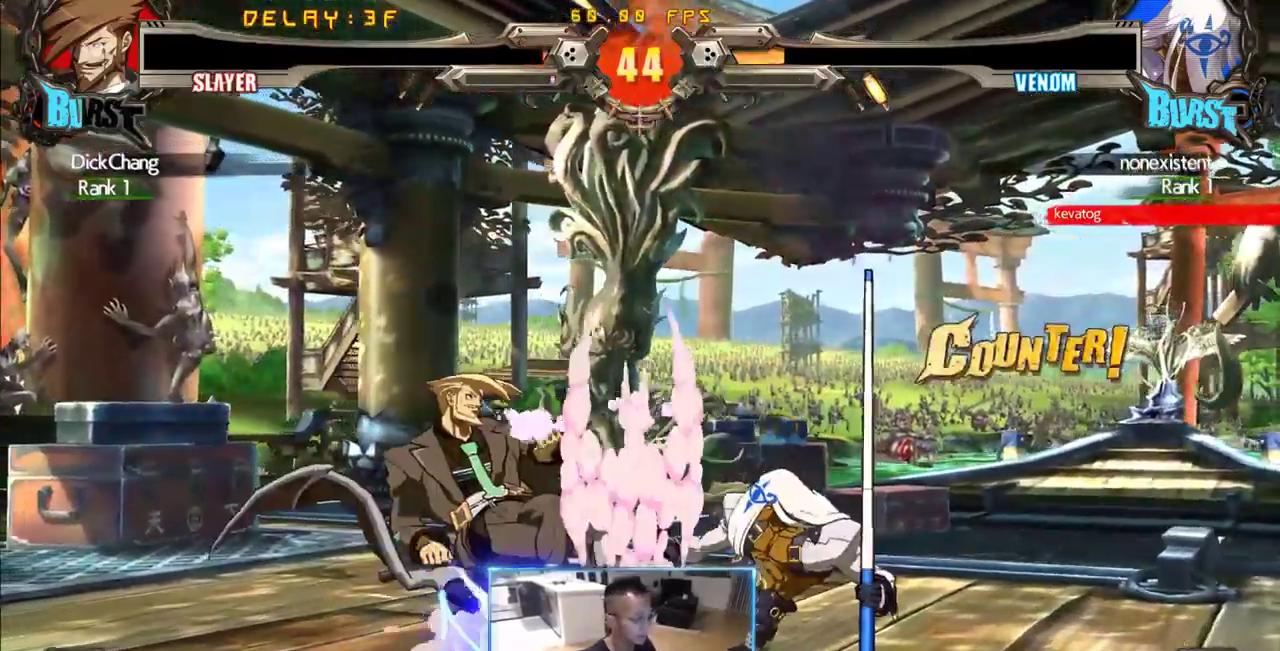
{"dt_ms": 1000, "buttons": ["DPAD_RIGHT"], "events": [[650, "DPAD_DOWN", "up"], [650, "DPAD_LEFT", "up"], [700, "DPAD_RIGHT", "down"], [750, "DPAD_RIGHT", "up"], [850, "DPAD_RIGHT", "down"]]}
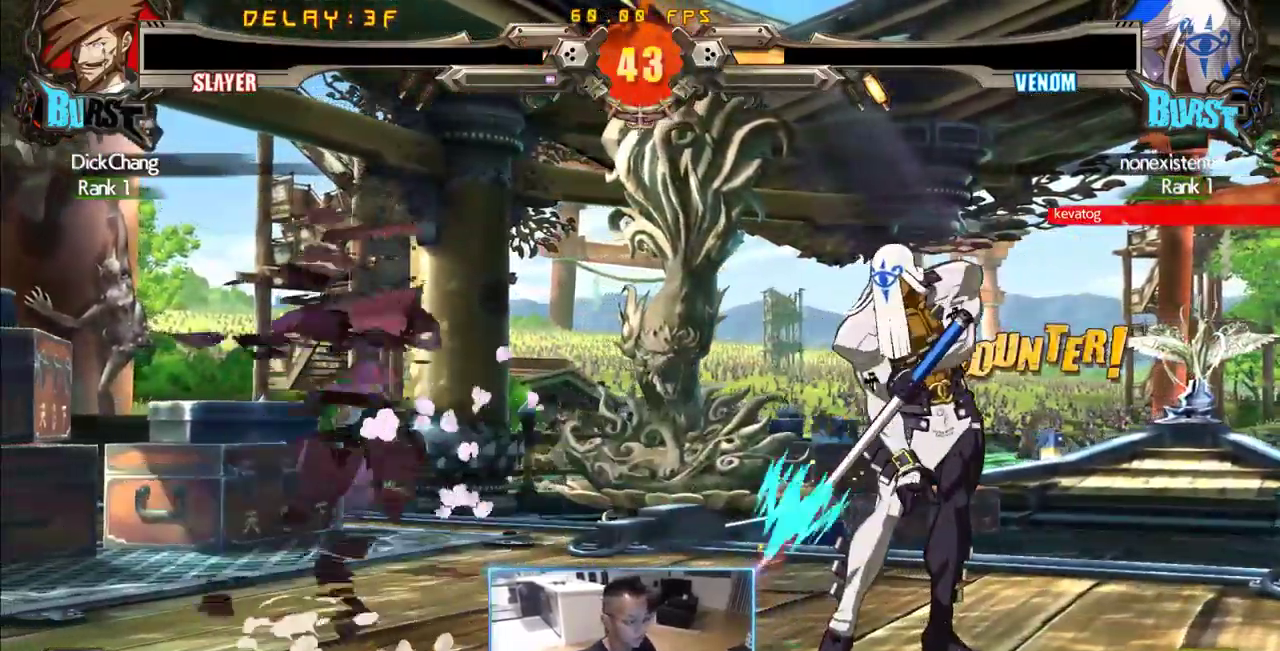
{"dt_ms": 1000, "buttons": []}
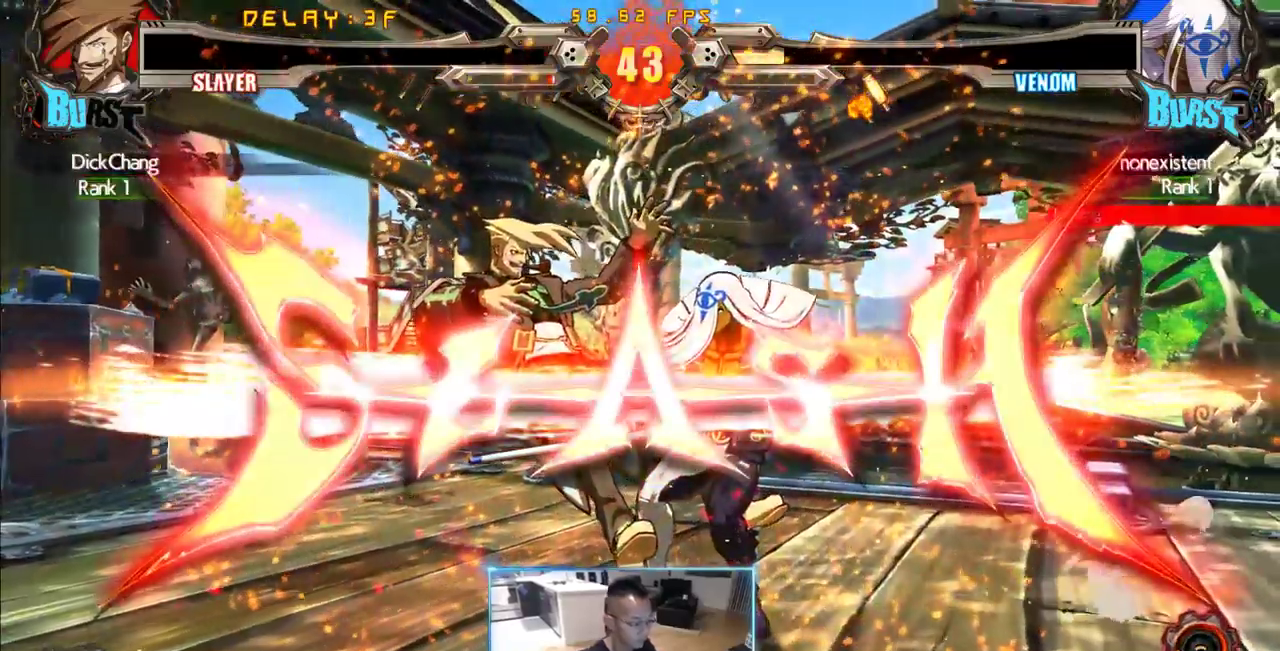
{"dt_ms": 1000, "buttons": [], "events": [[16, "DPAD_LEFT", "down"], [116, "DPAD_DOWN", "down"], [150, "DPAD_LEFT", "up"], [200, "DPAD_RIGHT", "down"], [250, "DPAD_DOWN", "up"], [350, "DPAD_LEFT", "down"], [350, "DPAD_RIGHT", "up"], [400, "DPAD_DOWN", "down"], [433, "DPAD_LEFT", "up"], [483, "DPAD_DOWN", "up"], [483, "P", "down"], [533, "P", "up"]]}